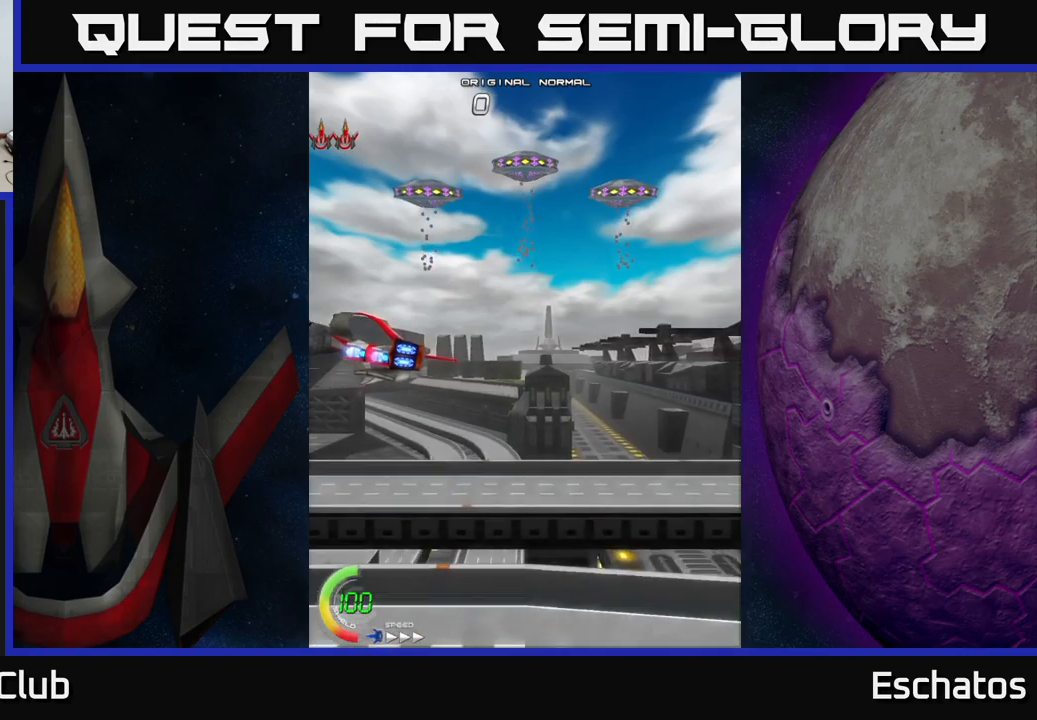
Gameplay with a controller (Xbox layout); each line is a JSON object with the inputs held at the frame after it. "events" lists button and stick changes between this image and that frame as [ms after this image, input, new state], when the widget could be followed in between. Not read: L1.
{"buttons": [], "left_stick": "center", "right_stick": "center", "events": [[183, "A", "up"]]}
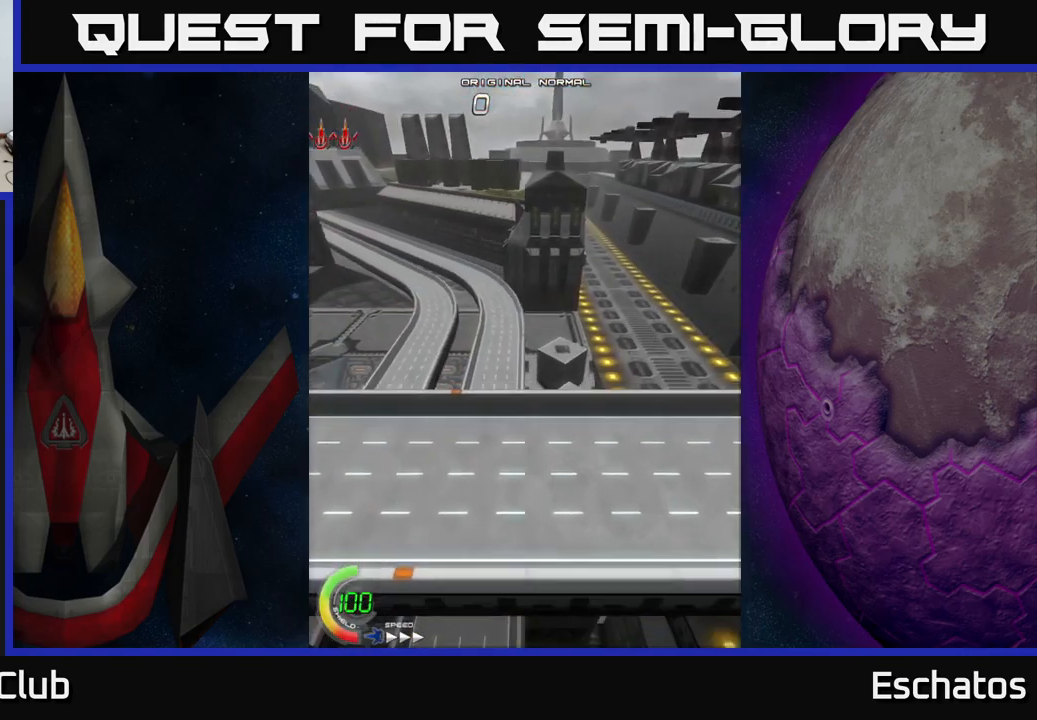
{"buttons": ["A"], "left_stick": "center", "right_stick": "center", "events": [[150, "A", "down"]]}
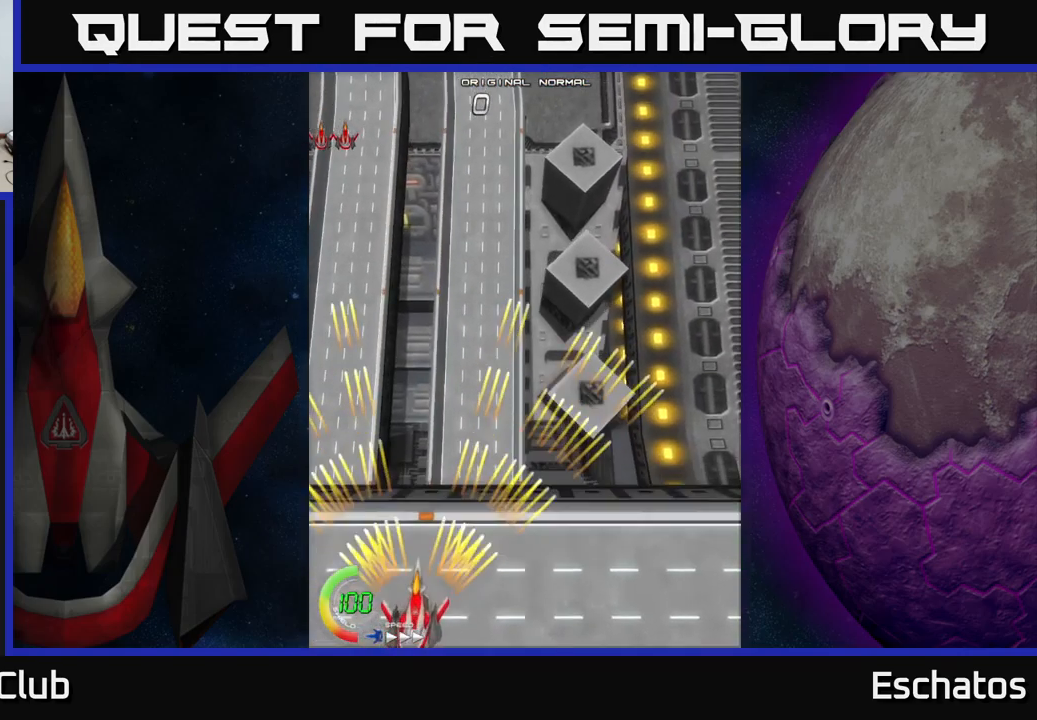
{"buttons": ["A", "DPAD_UP"], "left_stick": "center", "right_stick": "center", "events": [[150, "DPAD_UP", "down"], [250, "DPAD_RIGHT", "down"], [483, "DPAD_RIGHT", "up"]]}
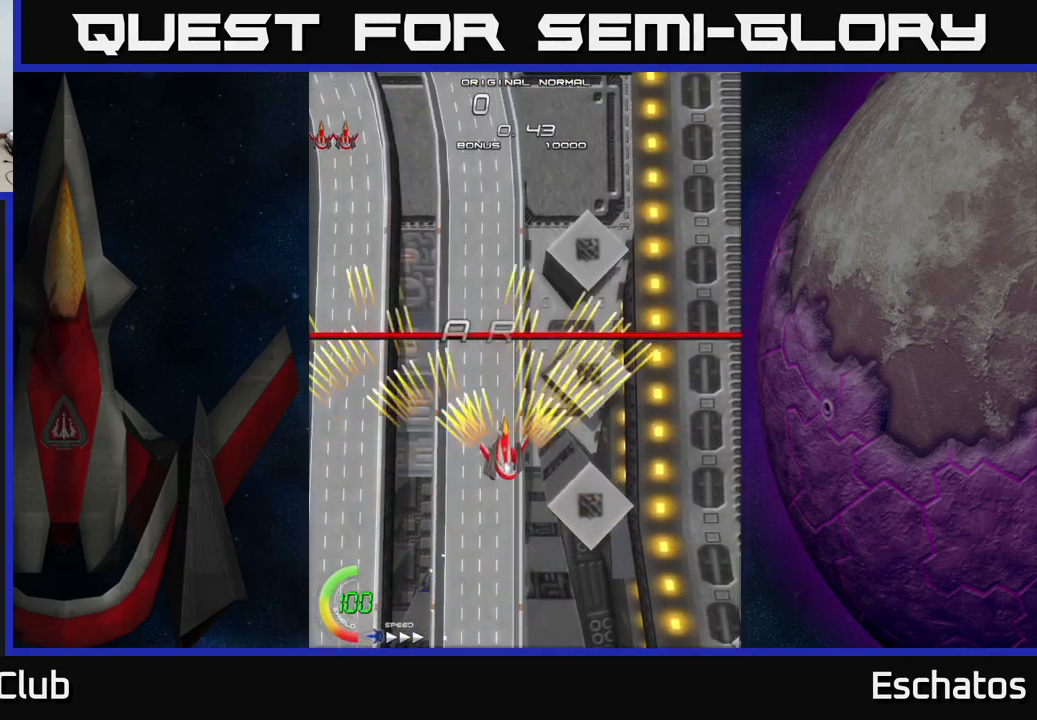
{"buttons": ["A"], "left_stick": "center", "right_stick": "center", "events": [[183, "DPAD_UP", "up"]]}
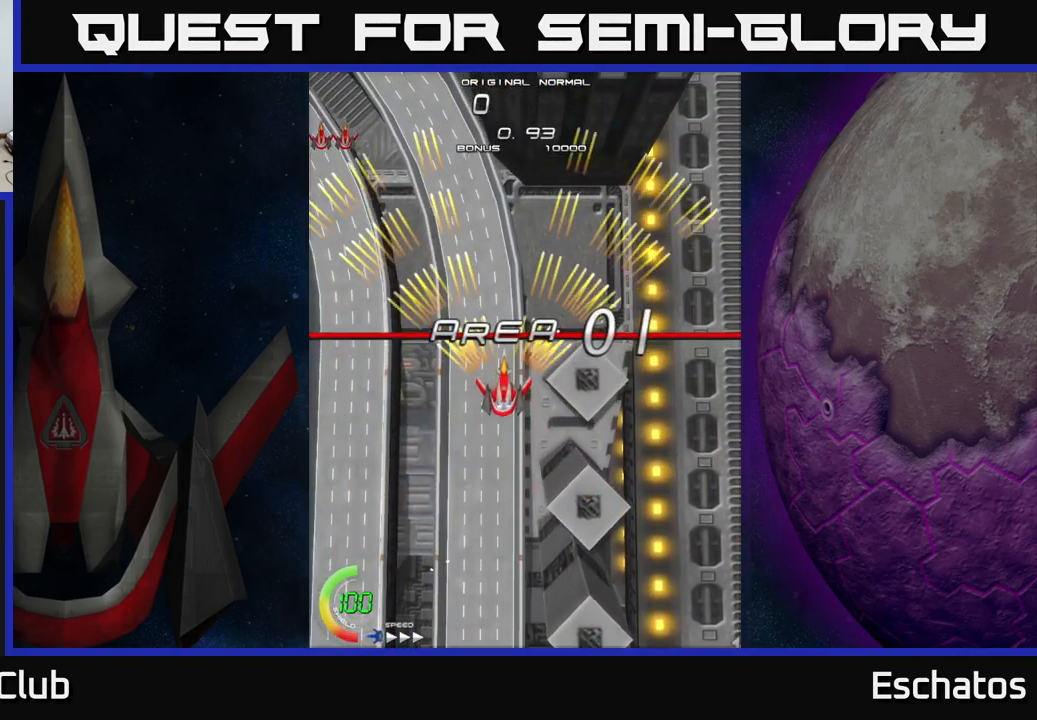
{"buttons": ["A"], "left_stick": "center", "right_stick": "center", "events": [[383, "DPAD_RIGHT", "down"], [417, "DPAD_RIGHT", "up"]]}
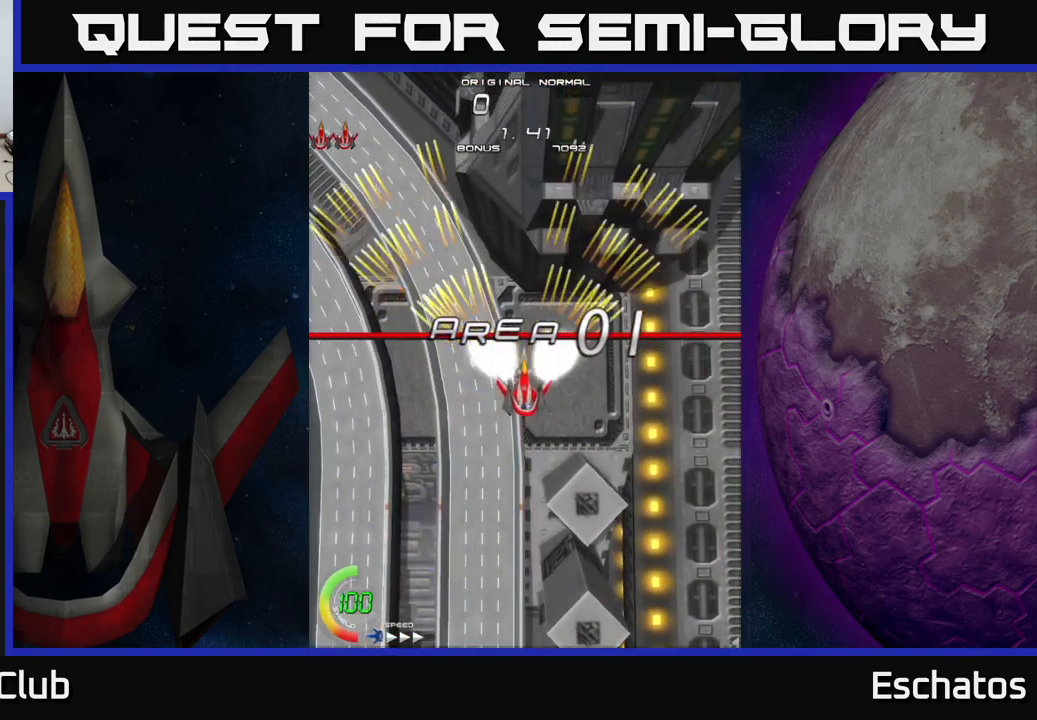
{"buttons": ["A"], "left_stick": "center", "right_stick": "center", "events": []}
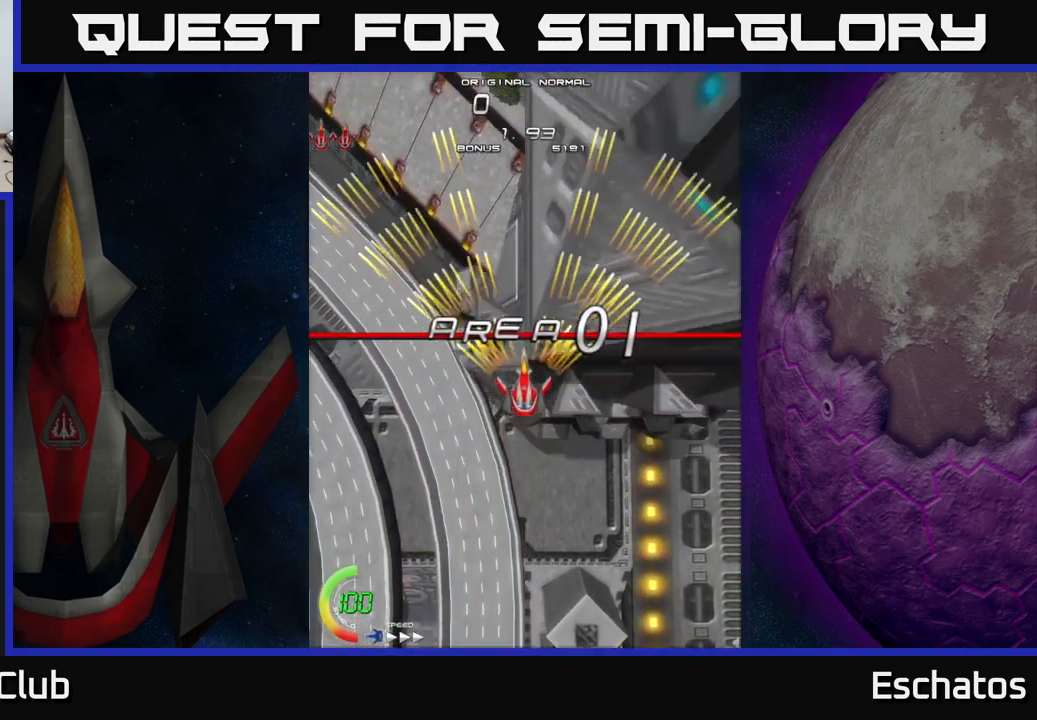
{"buttons": ["A", "DPAD_UP"], "left_stick": "center", "right_stick": "center", "events": [[317, "DPAD_UP", "down"]]}
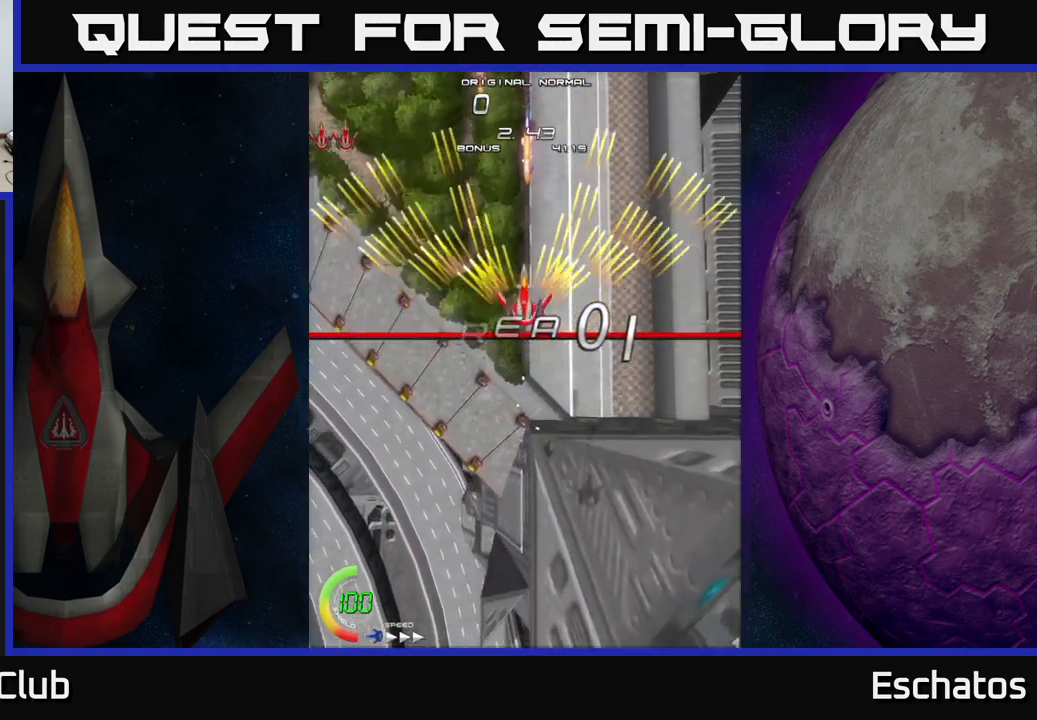
{"buttons": ["A", "DPAD_RIGHT"], "left_stick": "center", "right_stick": "center", "events": [[117, "DPAD_UP", "up"], [183, "DPAD_LEFT", "down"], [350, "DPAD_LEFT", "up"], [383, "DPAD_RIGHT", "down"]]}
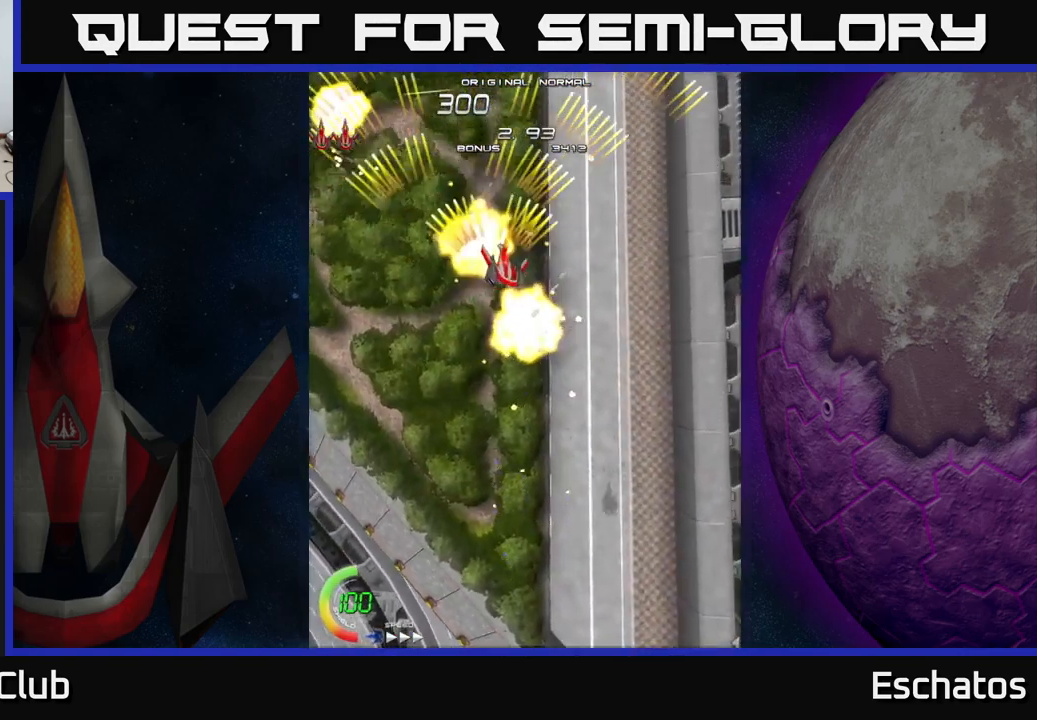
{"buttons": ["A", "DPAD_RIGHT"], "left_stick": "center", "right_stick": "center", "events": [[183, "DPAD_LEFT", "down"], [183, "DPAD_RIGHT", "up"], [400, "DPAD_LEFT", "up"], [450, "DPAD_RIGHT", "down"]]}
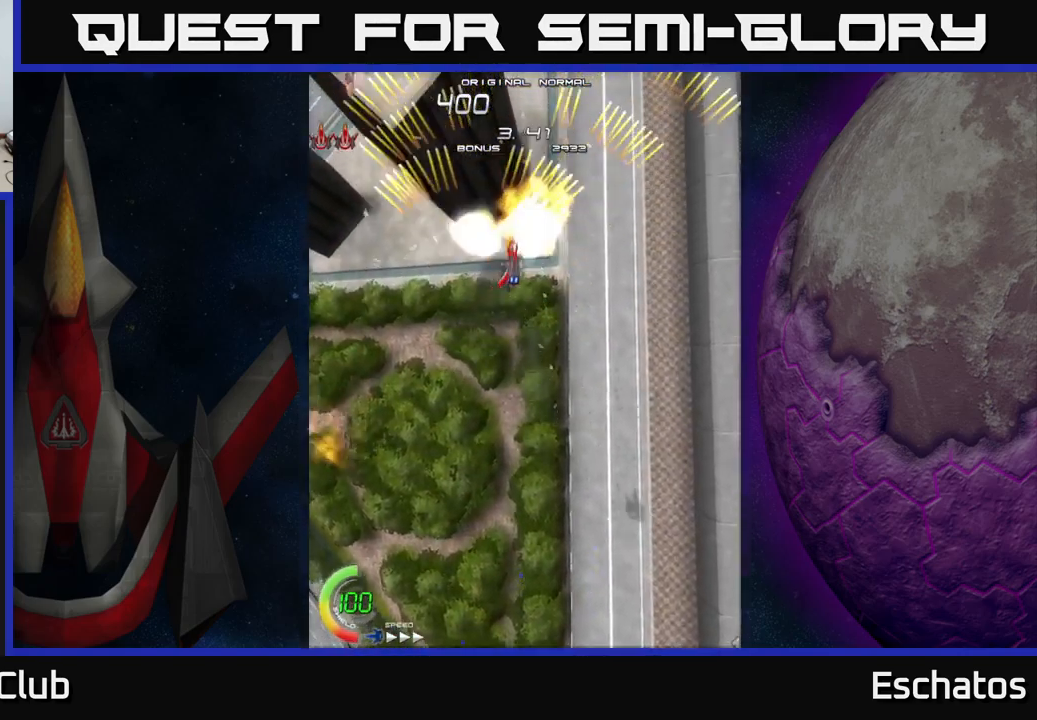
{"buttons": ["A", "DPAD_LEFT"], "left_stick": "center", "right_stick": "center", "events": [[234, "DPAD_RIGHT", "up"], [267, "DPAD_LEFT", "down"]]}
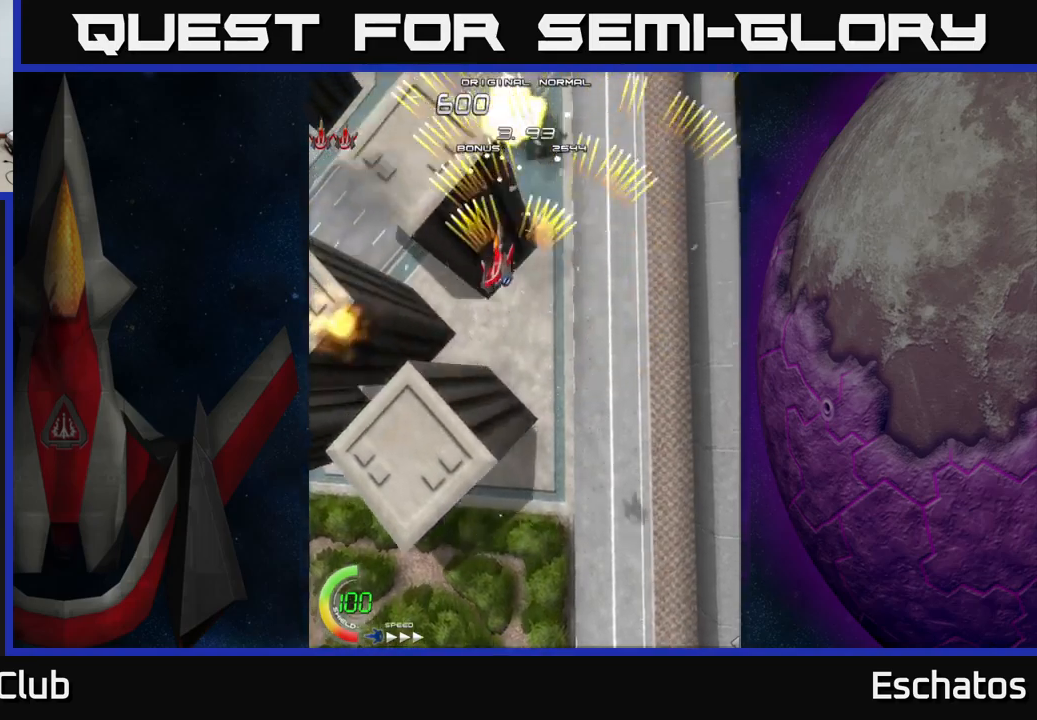
{"buttons": ["A"], "left_stick": "center", "right_stick": "center", "events": [[134, "DPAD_LEFT", "up"], [150, "DPAD_RIGHT", "down"], [500, "DPAD_RIGHT", "up"]]}
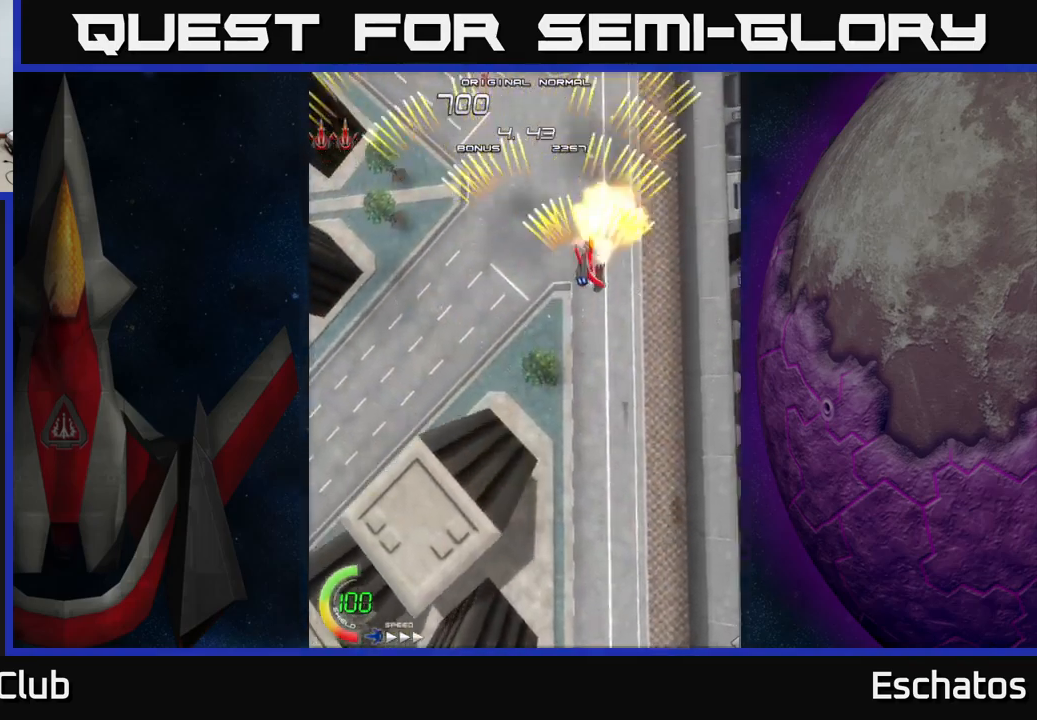
{"buttons": ["A", "DPAD_RIGHT"], "left_stick": "center", "right_stick": "center", "events": [[34, "DPAD_LEFT", "down"], [334, "DPAD_LEFT", "up"], [350, "DPAD_RIGHT", "down"]]}
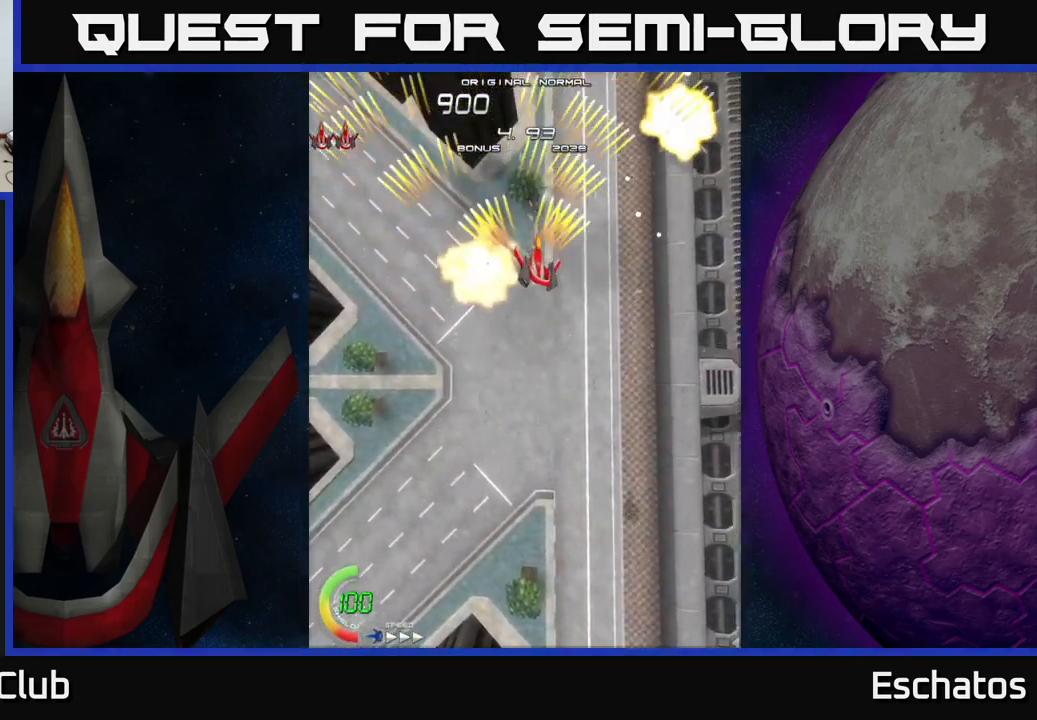
{"buttons": ["A", "DPAD_LEFT"], "left_stick": "center", "right_stick": "center", "events": [[184, "DPAD_RIGHT", "up"], [200, "DPAD_LEFT", "down"]]}
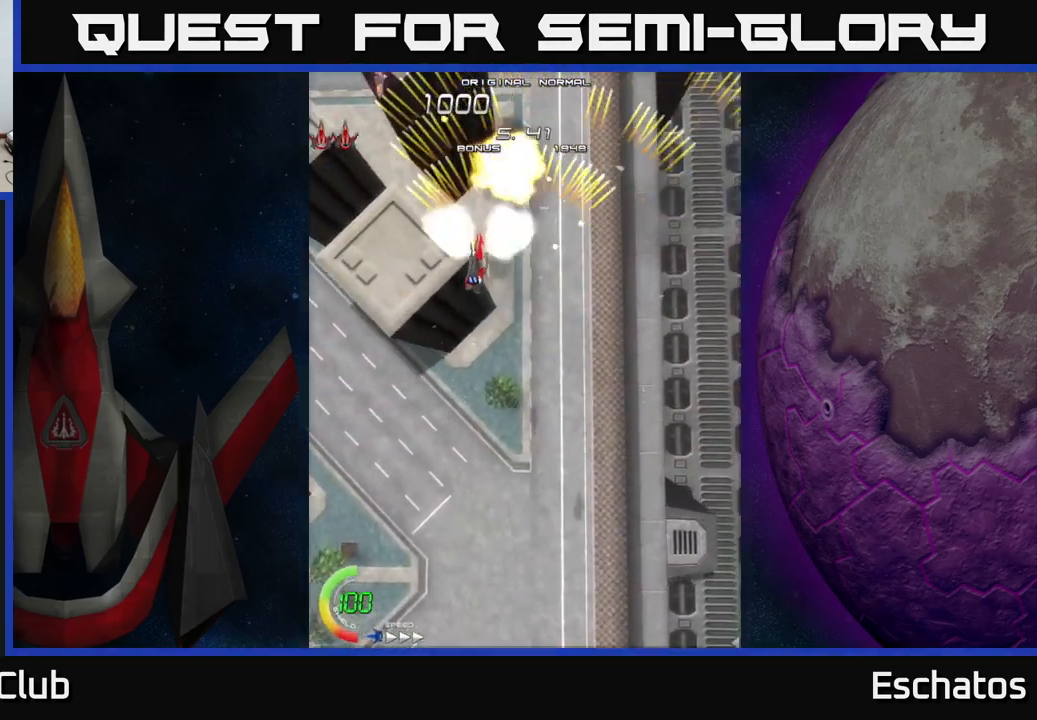
{"buttons": ["A", "DPAD_LEFT"], "left_stick": "center", "right_stick": "center", "events": [[17, "DPAD_LEFT", "up"], [17, "DPAD_RIGHT", "down"], [367, "DPAD_RIGHT", "up"], [400, "DPAD_LEFT", "down"]]}
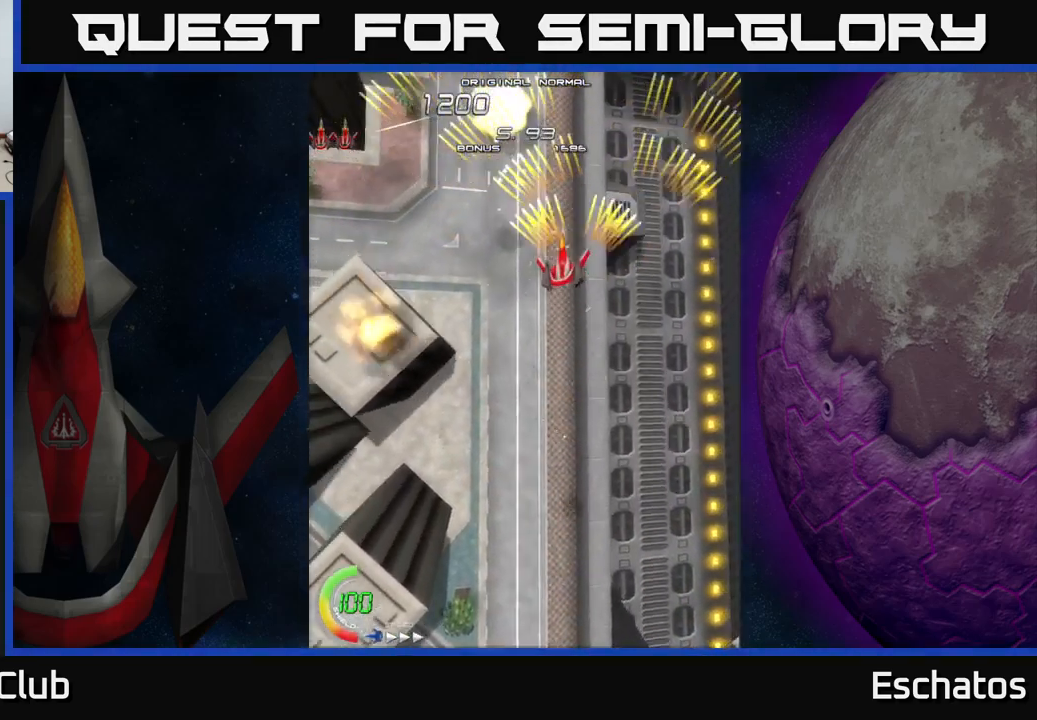
{"buttons": ["A", "DPAD_RIGHT"], "left_stick": "center", "right_stick": "center", "events": [[267, "DPAD_LEFT", "up"], [284, "DPAD_RIGHT", "down"]]}
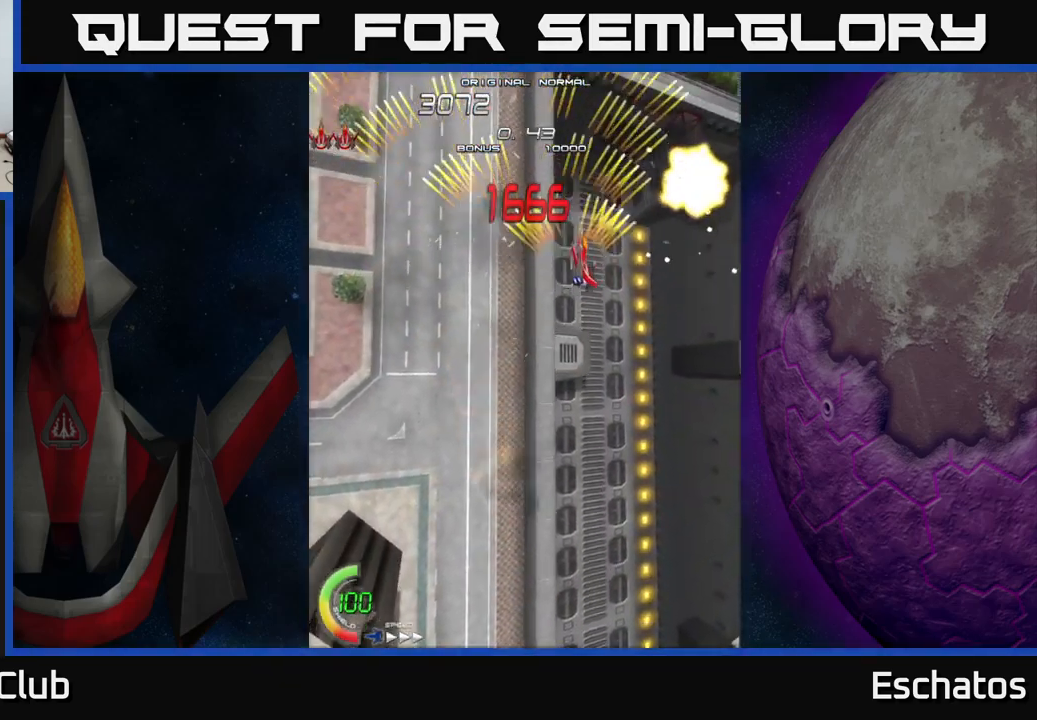
{"buttons": ["A", "DPAD_LEFT"], "left_stick": "center", "right_stick": "center", "events": [[167, "DPAD_RIGHT", "up"], [200, "DPAD_LEFT", "down"]]}
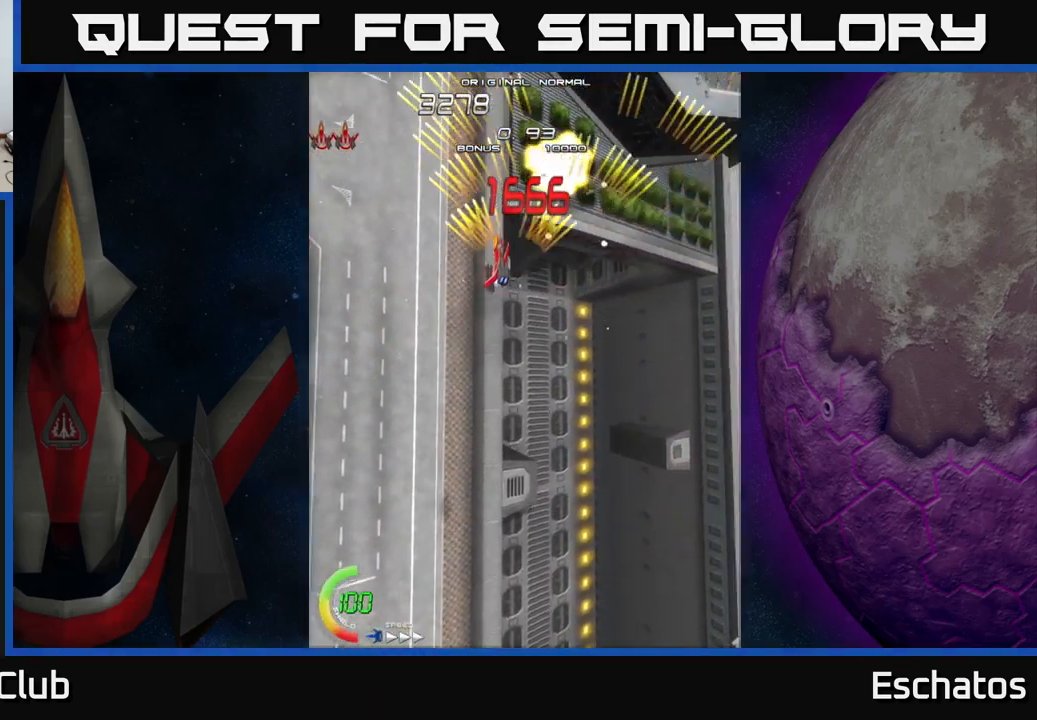
{"buttons": ["A", "DPAD_LEFT"], "left_stick": "center", "right_stick": "center", "events": [[67, "DPAD_LEFT", "up"], [84, "DPAD_RIGHT", "down"], [350, "DPAD_RIGHT", "up"], [367, "DPAD_LEFT", "down"]]}
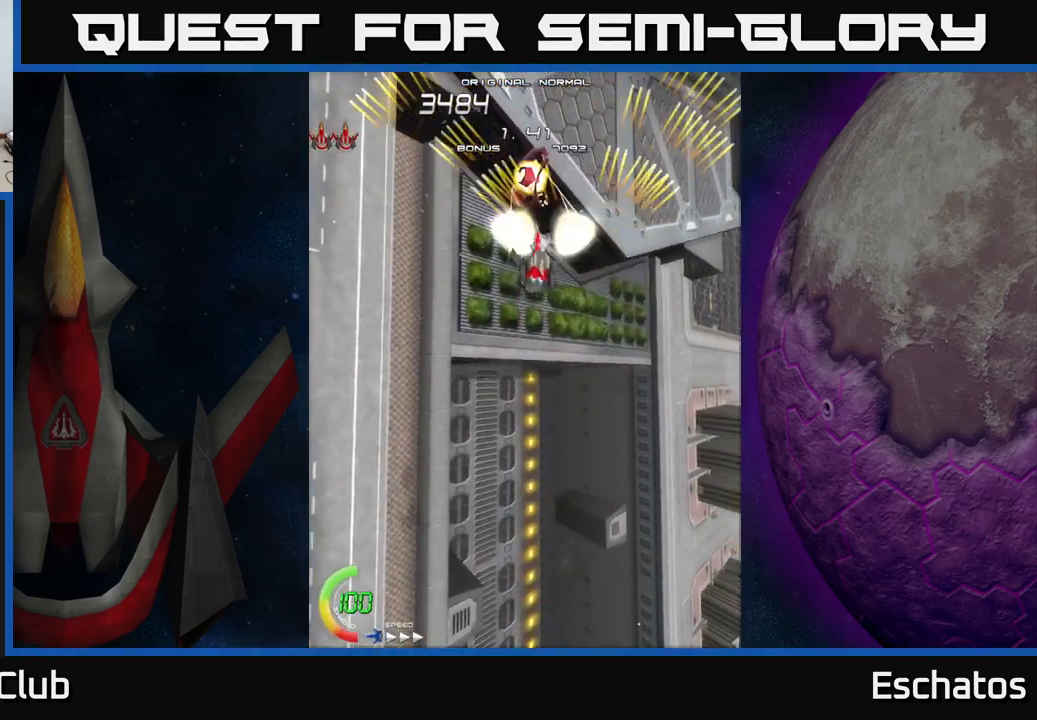
{"buttons": ["A", "DPAD_RIGHT"], "left_stick": "center", "right_stick": "center", "events": [[184, "DPAD_LEFT", "up"], [200, "DPAD_RIGHT", "down"]]}
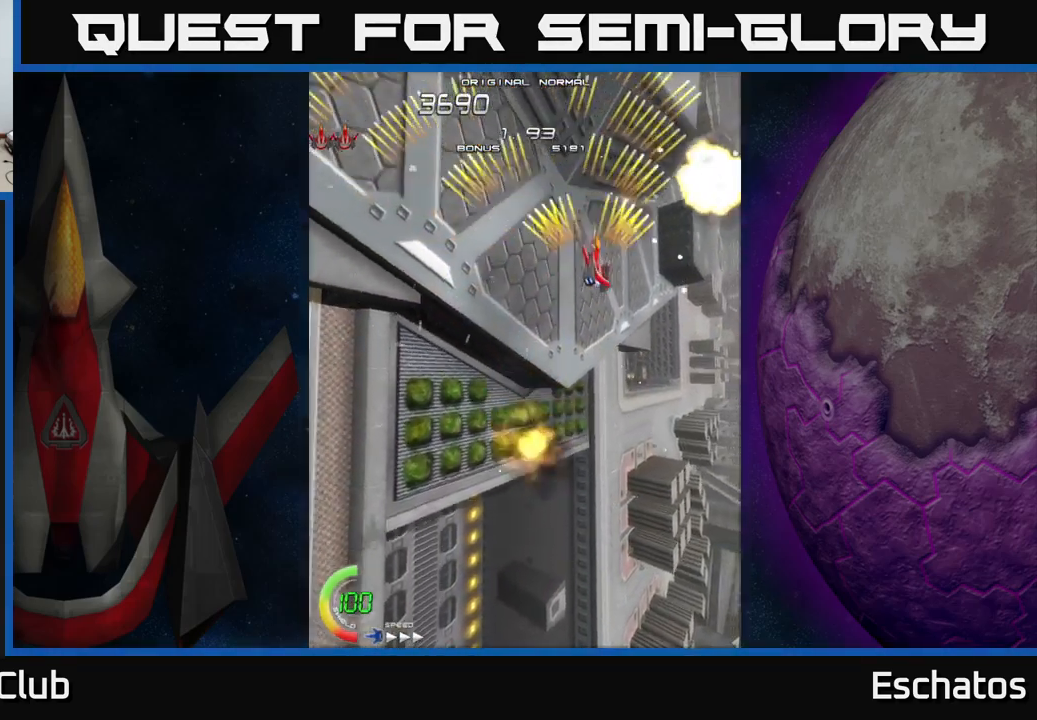
{"buttons": ["A", "DPAD_RIGHT"], "left_stick": "center", "right_stick": "center", "events": [[17, "DPAD_RIGHT", "up"], [34, "DPAD_LEFT", "down"], [284, "DPAD_LEFT", "up"], [317, "DPAD_RIGHT", "down"]]}
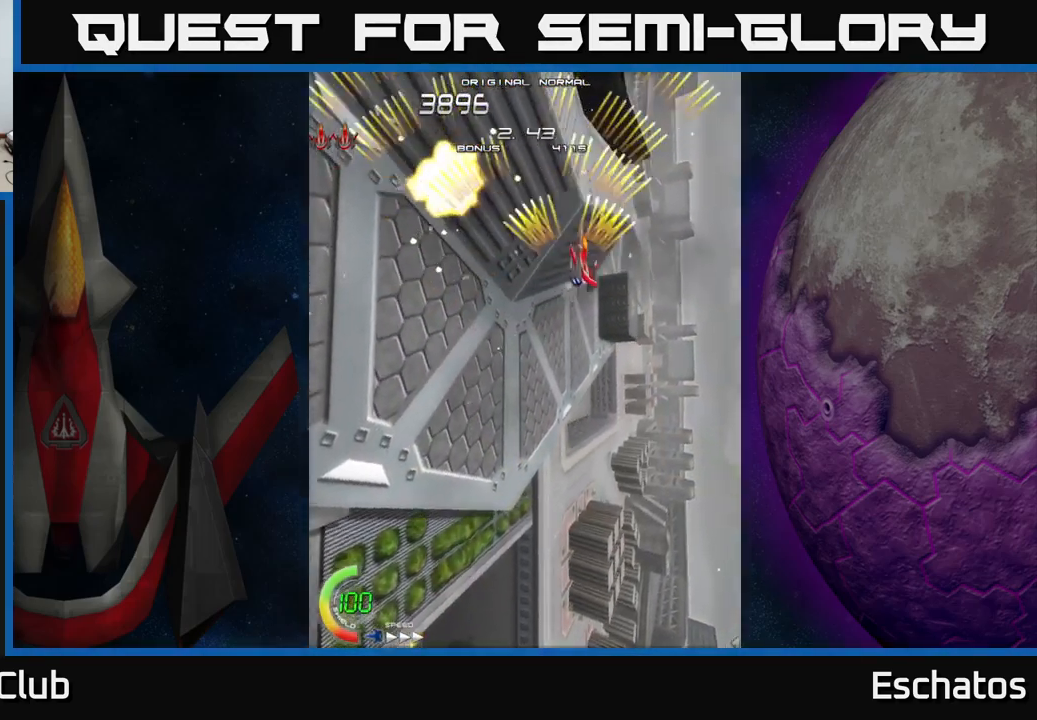
{"buttons": ["A", "DPAD_RIGHT"], "left_stick": "center", "right_stick": "center", "events": [[34, "DPAD_RIGHT", "up"], [50, "DPAD_LEFT", "down"], [351, "DPAD_LEFT", "up"], [384, "DPAD_RIGHT", "down"]]}
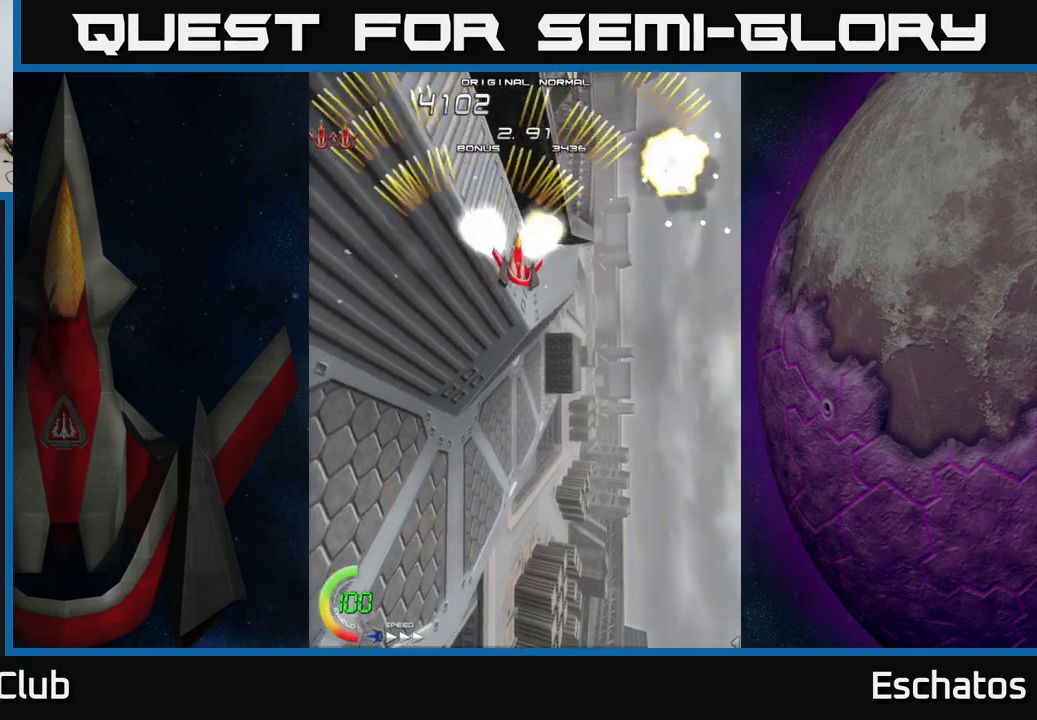
{"buttons": ["A", "DPAD_LEFT"], "left_stick": "center", "right_stick": "center", "events": [[267, "DPAD_RIGHT", "up"], [283, "DPAD_LEFT", "down"]]}
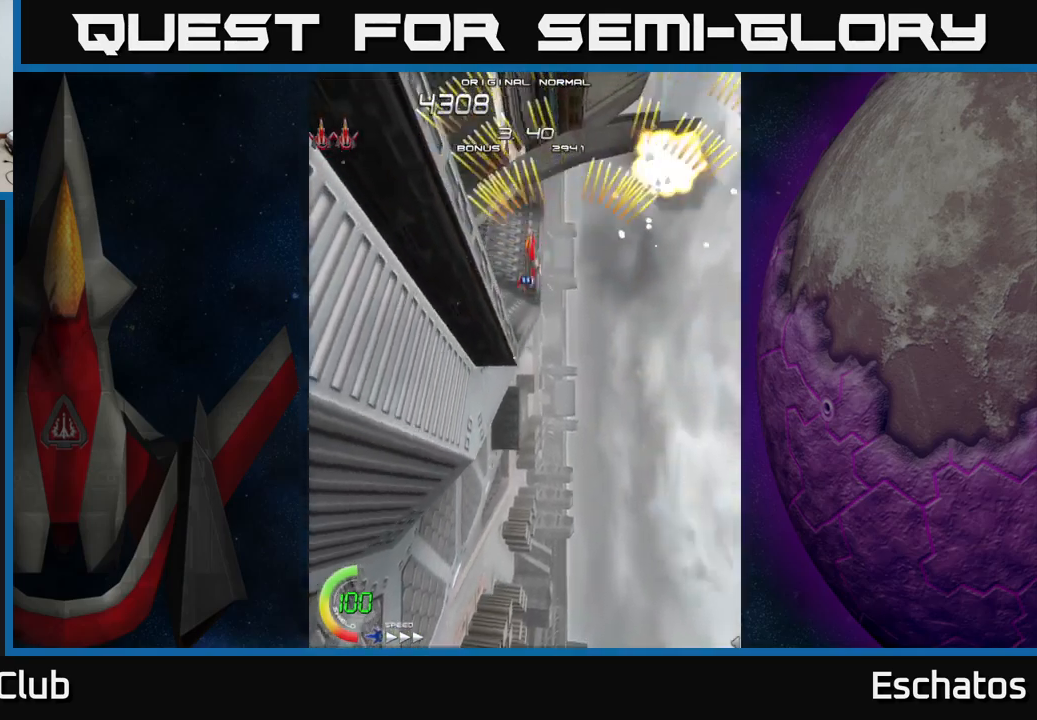
{"buttons": ["A", "DPAD_LEFT"], "left_stick": "center", "right_stick": "center", "events": [[100, "DPAD_LEFT", "up"], [100, "DPAD_RIGHT", "down"], [383, "DPAD_RIGHT", "up"], [400, "DPAD_LEFT", "down"]]}
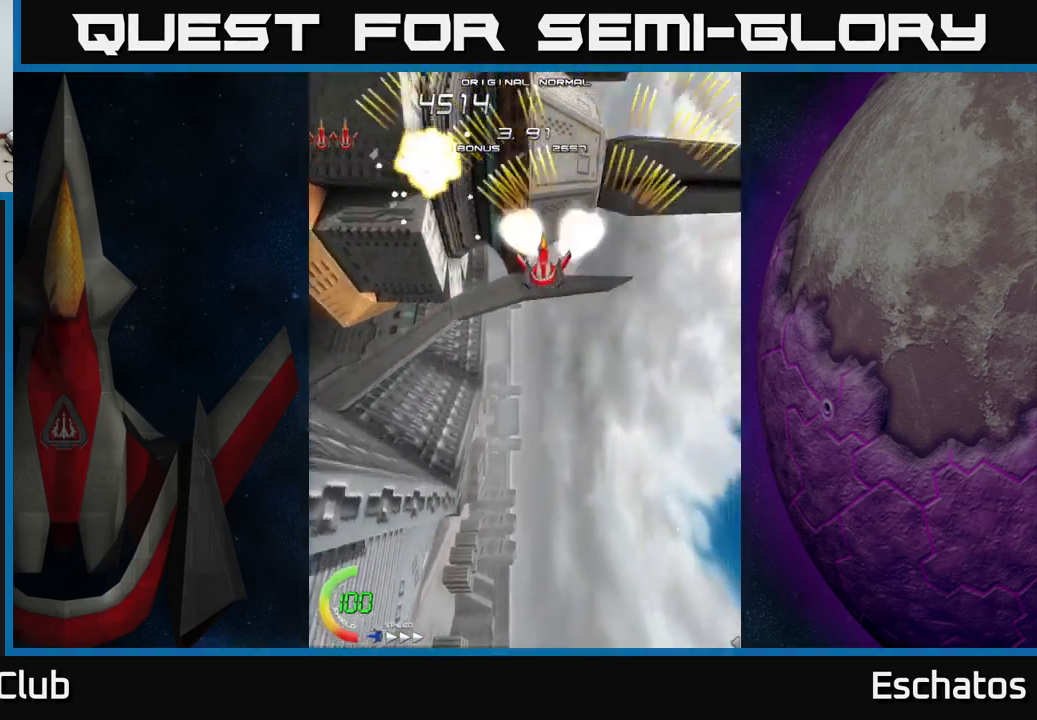
{"buttons": ["A", "DPAD_LEFT"], "left_stick": "center", "right_stick": "center", "events": [[150, "DPAD_LEFT", "up"], [183, "DPAD_RIGHT", "down"], [433, "DPAD_RIGHT", "up"], [450, "DPAD_LEFT", "down"]]}
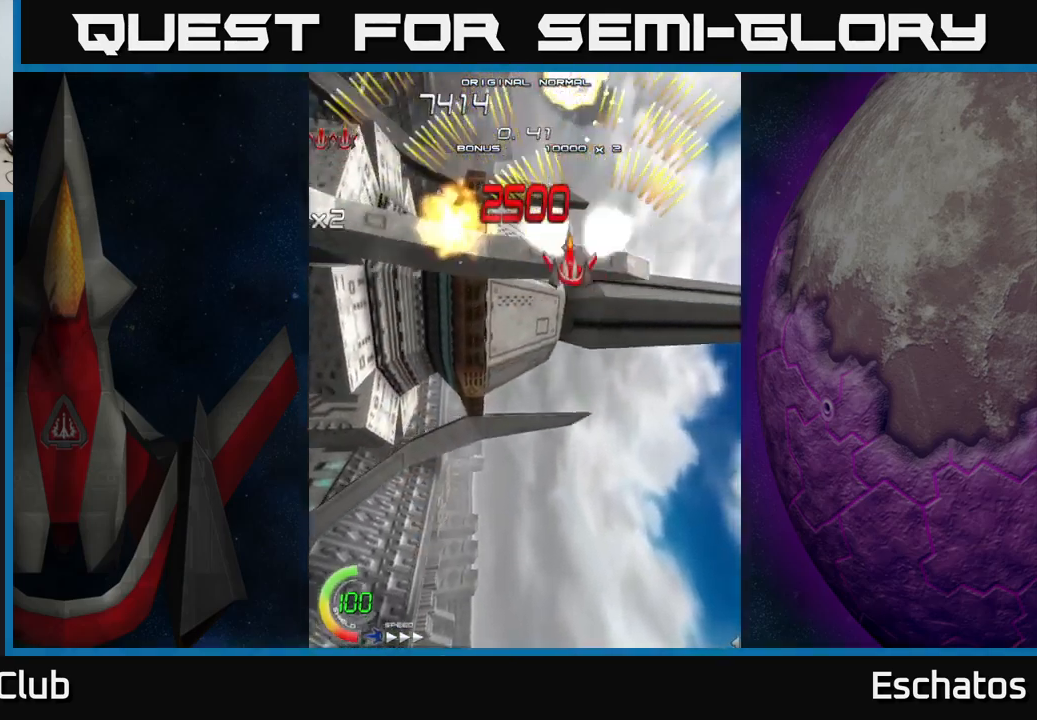
{"buttons": ["A", "DPAD_RIGHT"], "left_stick": "center", "right_stick": "center", "events": [[250, "DPAD_LEFT", "up"], [267, "DPAD_RIGHT", "down"]]}
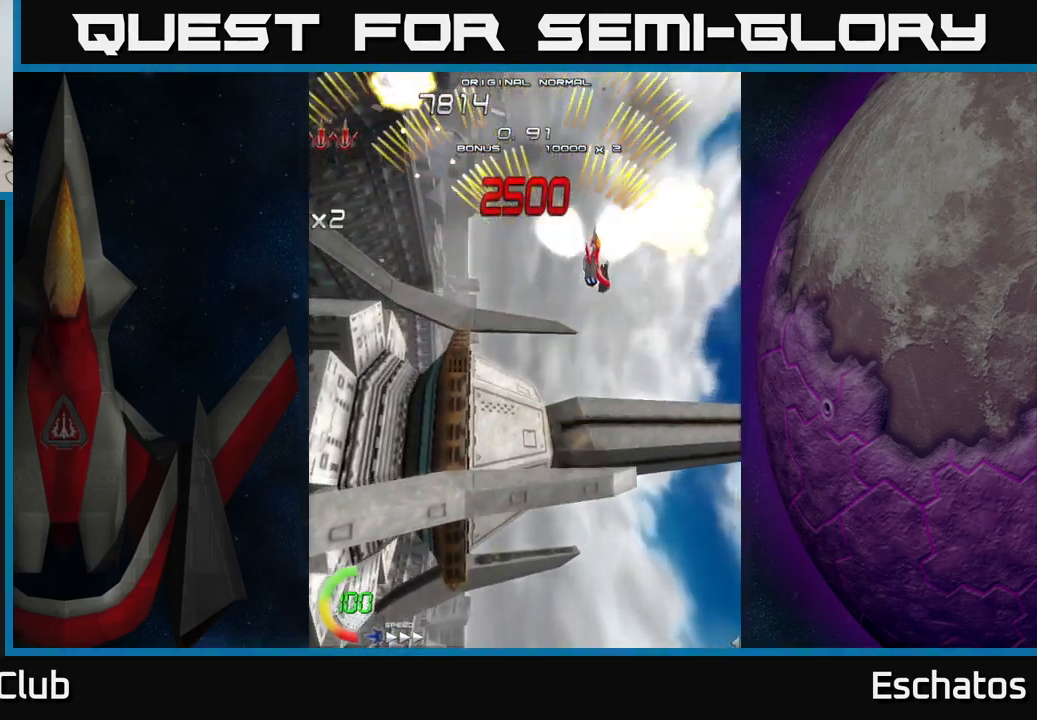
{"buttons": ["A", "DPAD_RIGHT"], "left_stick": "center", "right_stick": "center", "events": [[17, "DPAD_RIGHT", "up"], [67, "DPAD_LEFT", "down"], [317, "DPAD_LEFT", "up"], [350, "DPAD_RIGHT", "down"]]}
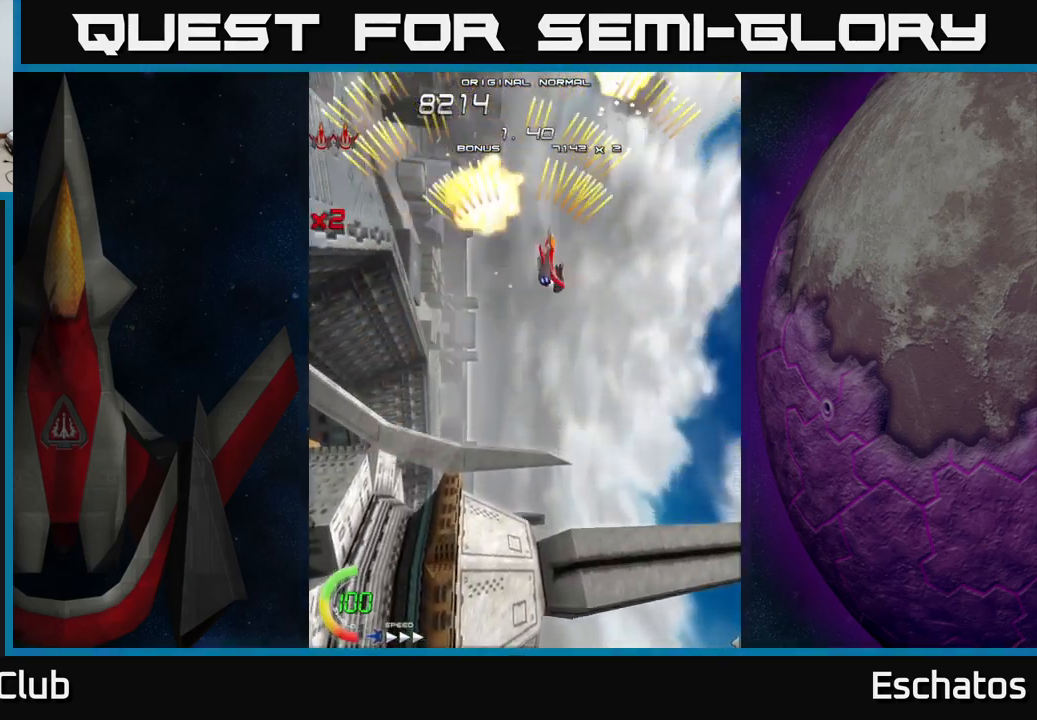
{"buttons": ["A", "DPAD_RIGHT"], "left_stick": "center", "right_stick": "center", "events": [[133, "DPAD_RIGHT", "up"], [167, "DPAD_LEFT", "down"], [467, "DPAD_LEFT", "up"], [500, "DPAD_RIGHT", "down"]]}
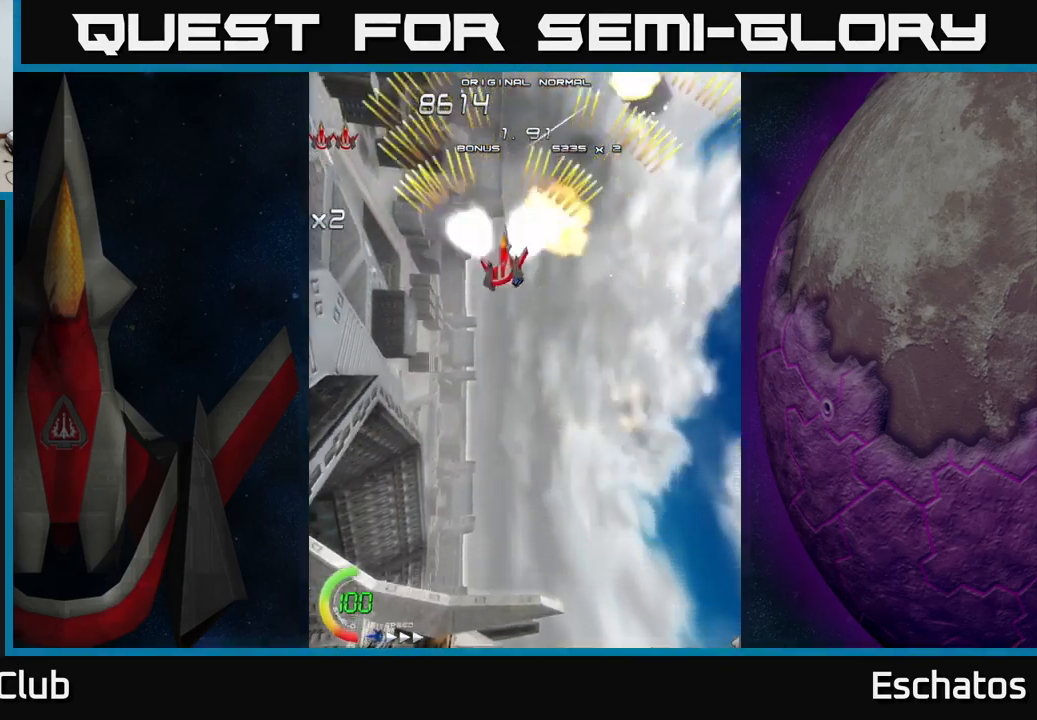
{"buttons": ["A", "DPAD_LEFT"], "left_stick": "center", "right_stick": "center", "events": [[300, "DPAD_RIGHT", "up"], [317, "DPAD_LEFT", "down"]]}
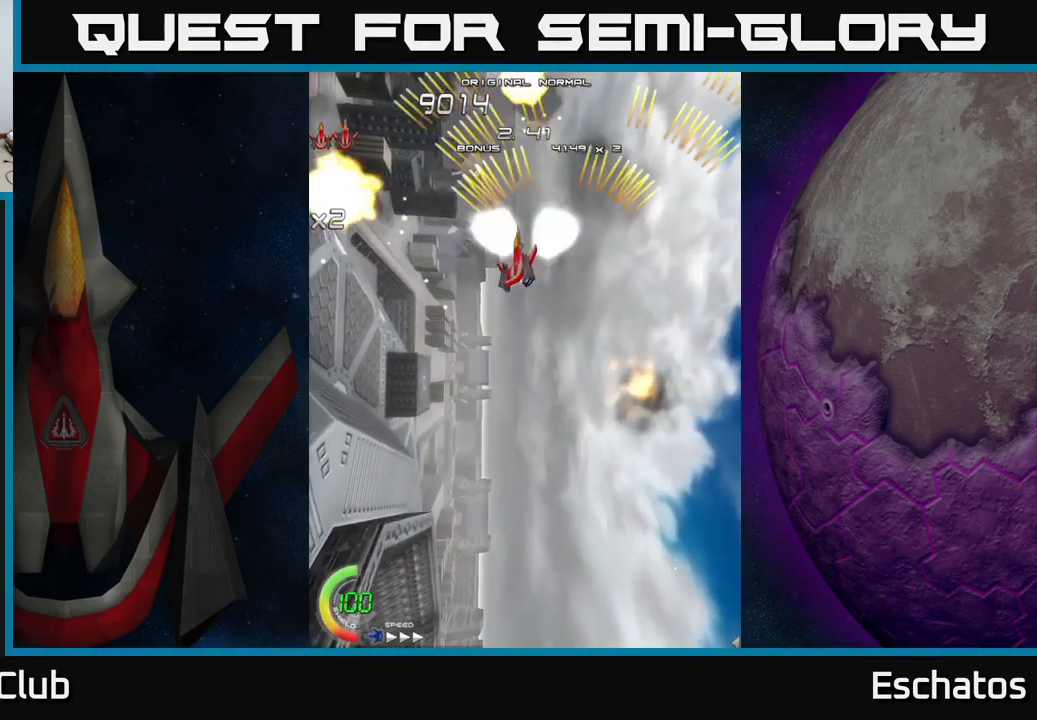
{"buttons": ["A", "DPAD_LEFT"], "left_stick": "center", "right_stick": "center", "events": [[83, "DPAD_LEFT", "up"], [117, "DPAD_RIGHT", "down"], [400, "DPAD_RIGHT", "up"], [417, "DPAD_LEFT", "down"]]}
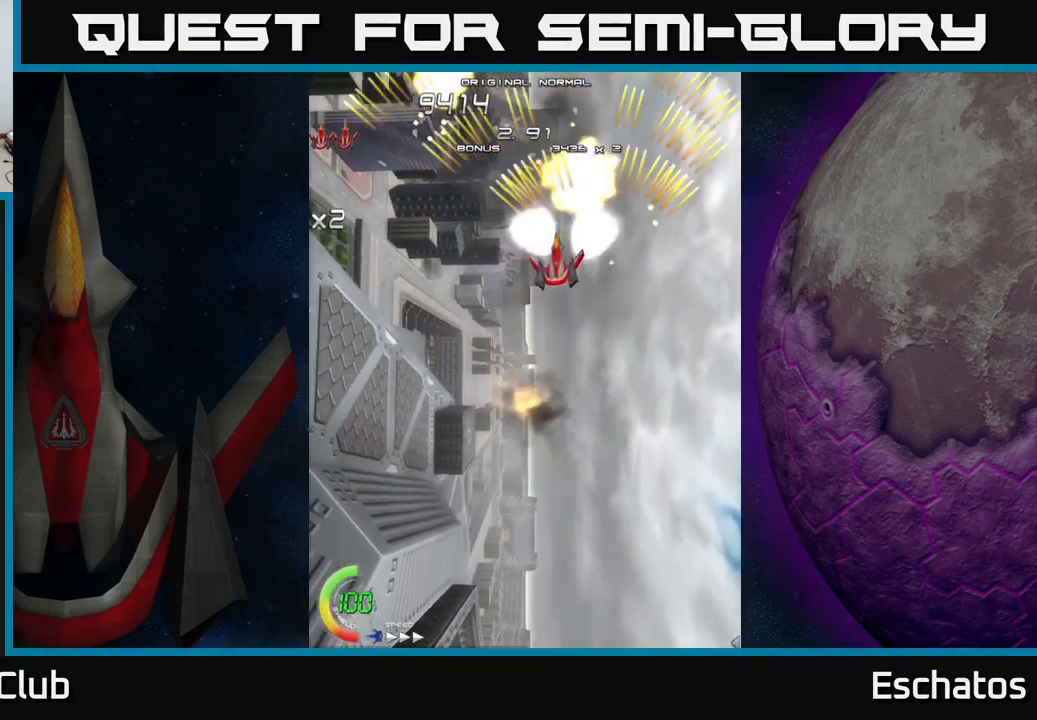
{"buttons": ["A", "DPAD_RIGHT"], "left_stick": "center", "right_stick": "center", "events": [[250, "DPAD_LEFT", "up"], [267, "DPAD_RIGHT", "down"]]}